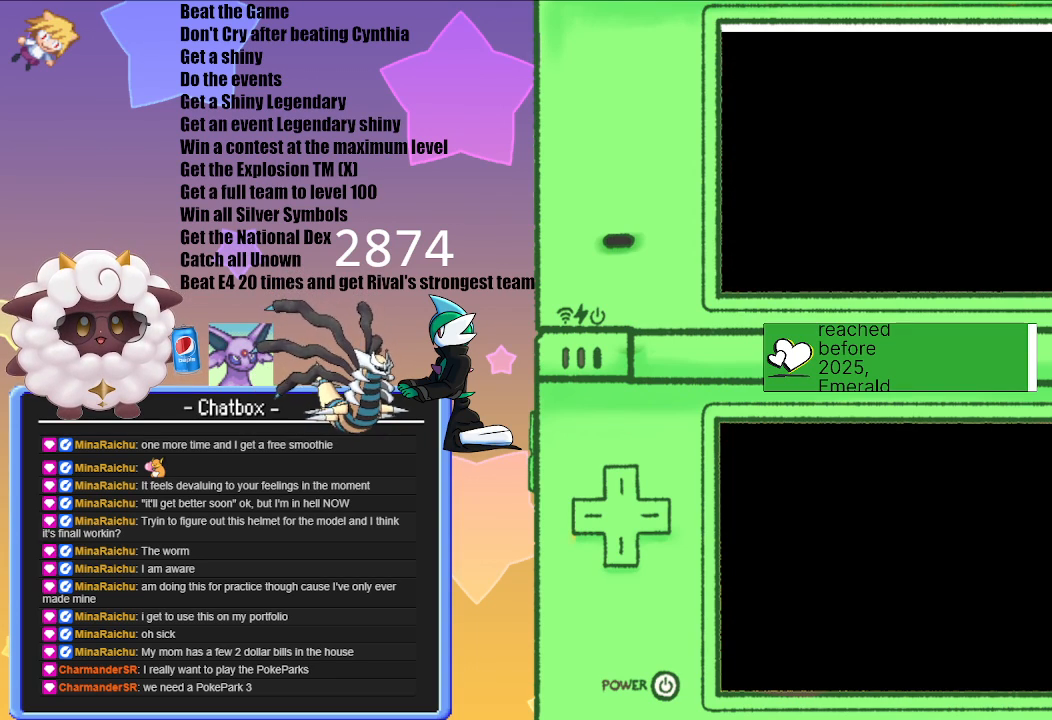
Gameplay with a controller (Nintendo layout); each line is a JSON object with the inputs held at the frame after it. "events" lists button and stick changes between this image and that frame as [ms after this image, input, new state], when the widget could be followed in between. Not read: L2 L3 R2 R3.
{"buttons": [], "left_stick": "center", "right_stick": "center", "events": [[233, "A", "down"], [433, "A", "up"]]}
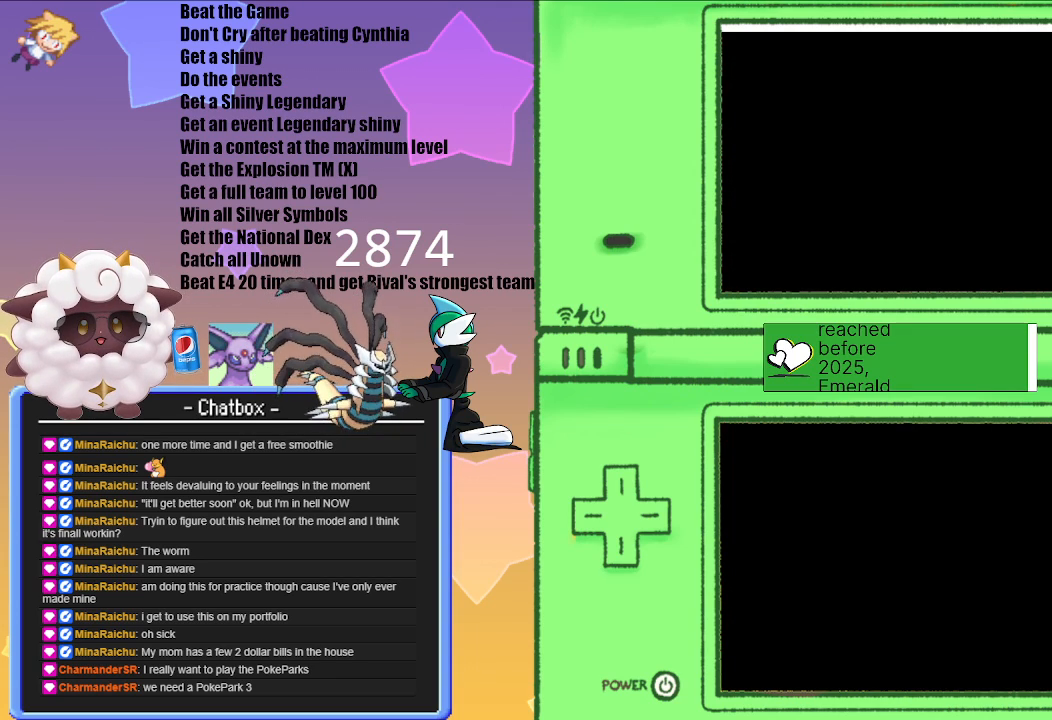
{"buttons": [], "left_stick": "center", "right_stick": "center", "events": []}
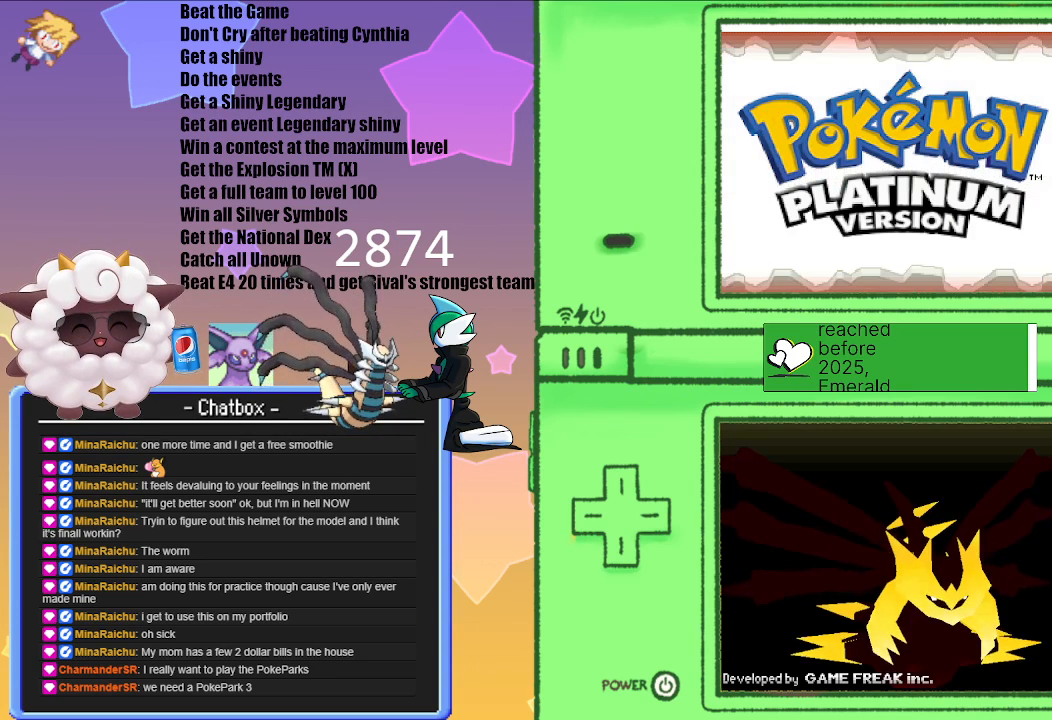
{"buttons": [], "left_stick": "center", "right_stick": "center", "events": [[133, "A", "down"], [367, "A", "up"]]}
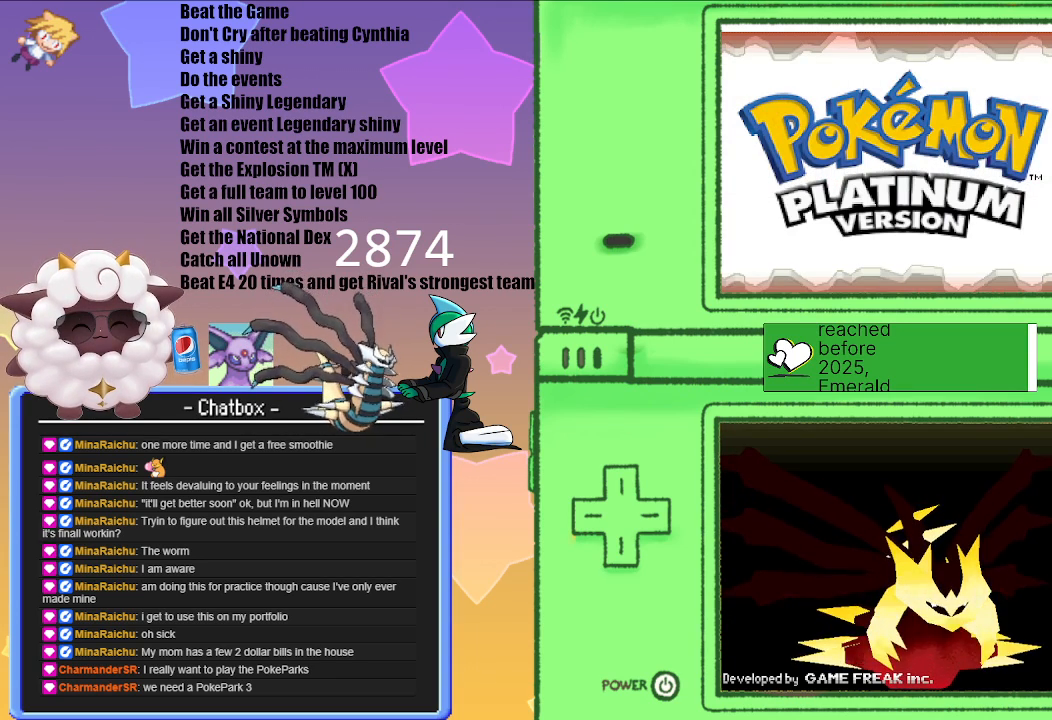
{"buttons": [], "left_stick": "center", "right_stick": "center", "events": []}
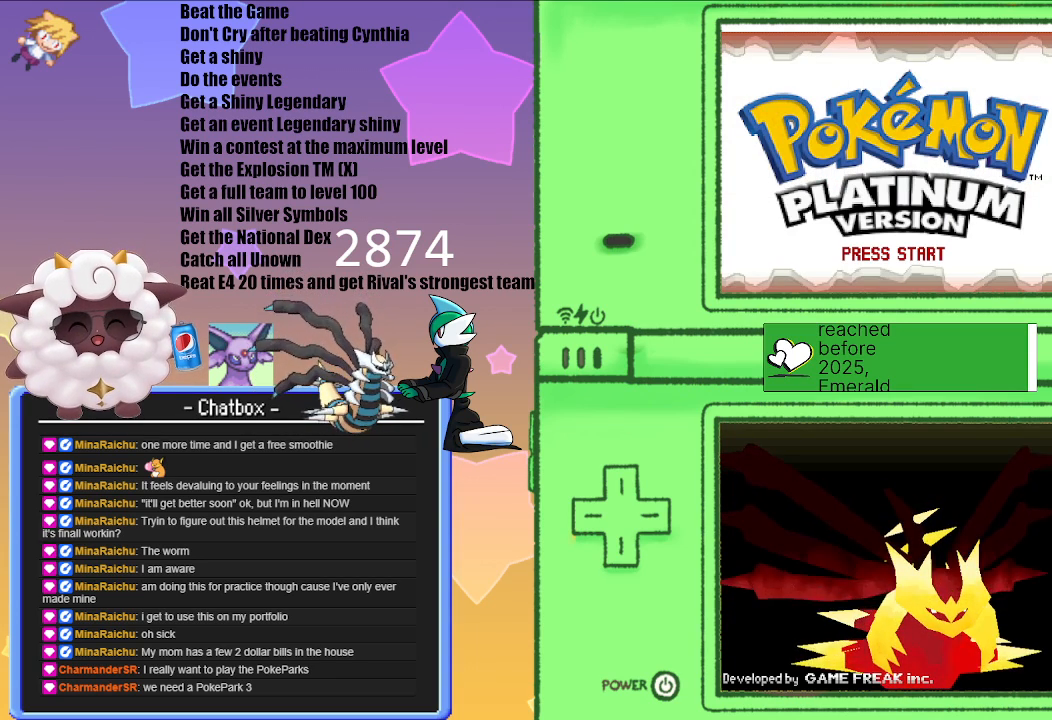
{"buttons": [], "left_stick": "center", "right_stick": "center", "events": []}
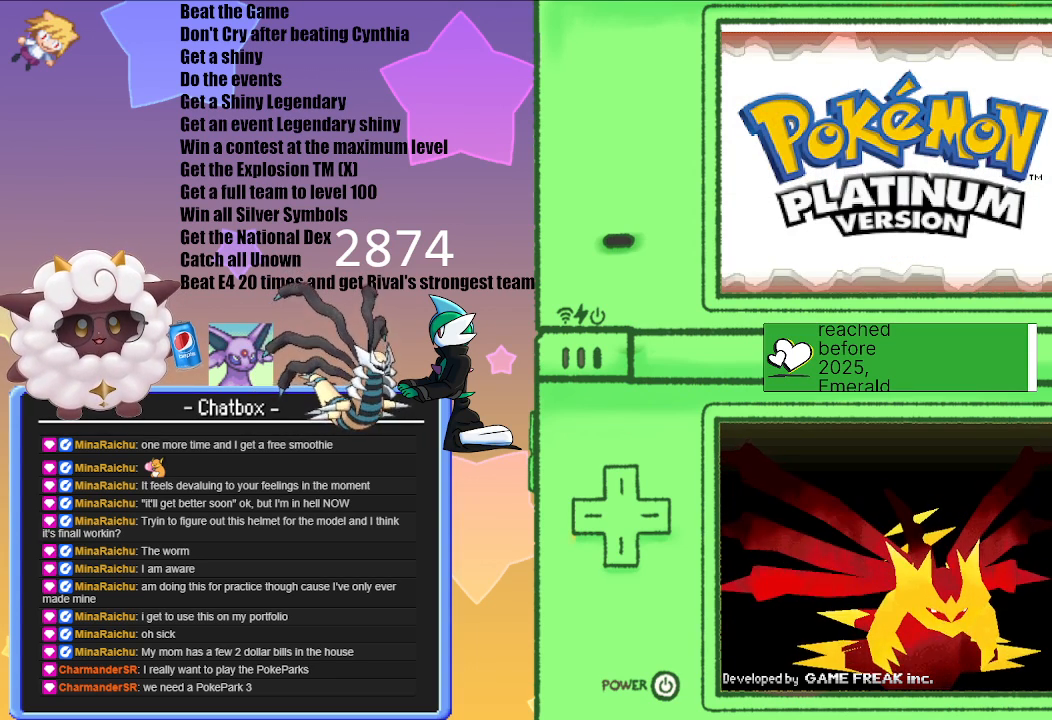
{"buttons": [], "left_stick": "center", "right_stick": "center", "events": [[267, "A", "down"], [450, "A", "up"]]}
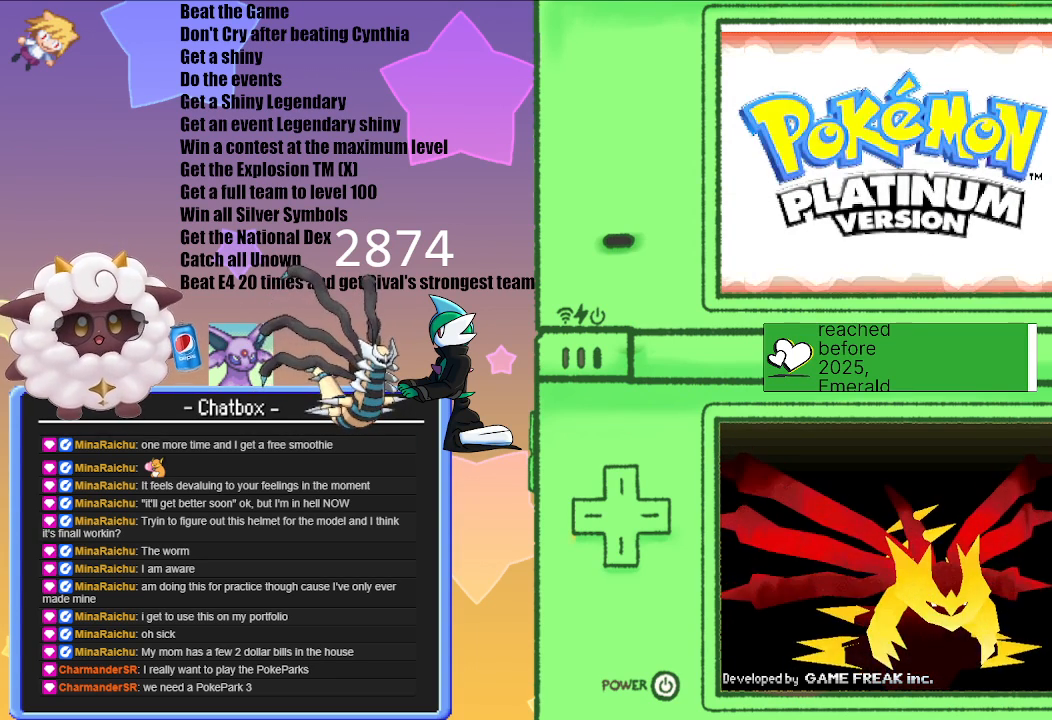
{"buttons": [], "left_stick": "center", "right_stick": "center", "events": []}
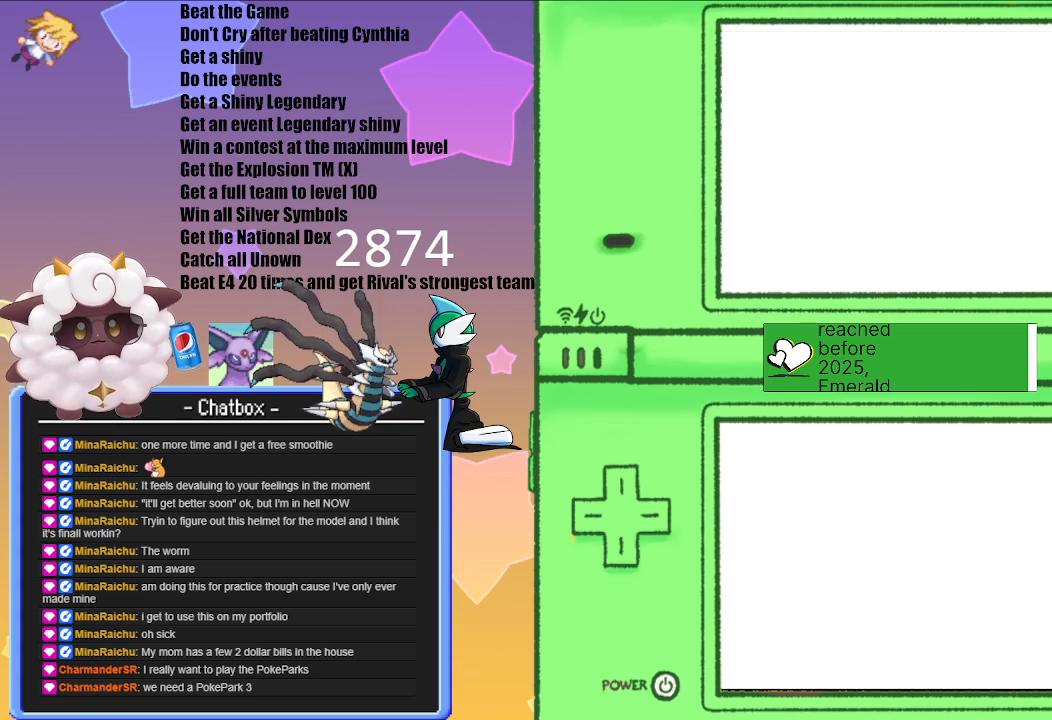
{"buttons": [], "left_stick": "center", "right_stick": "center", "events": []}
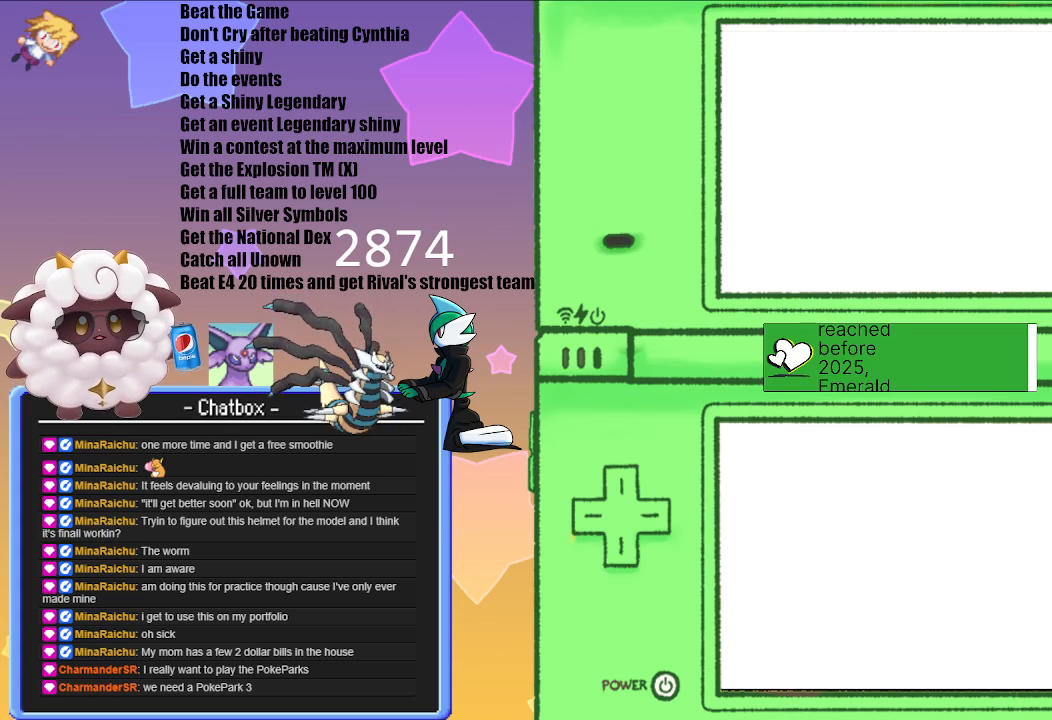
{"buttons": [], "left_stick": "center", "right_stick": "center", "events": []}
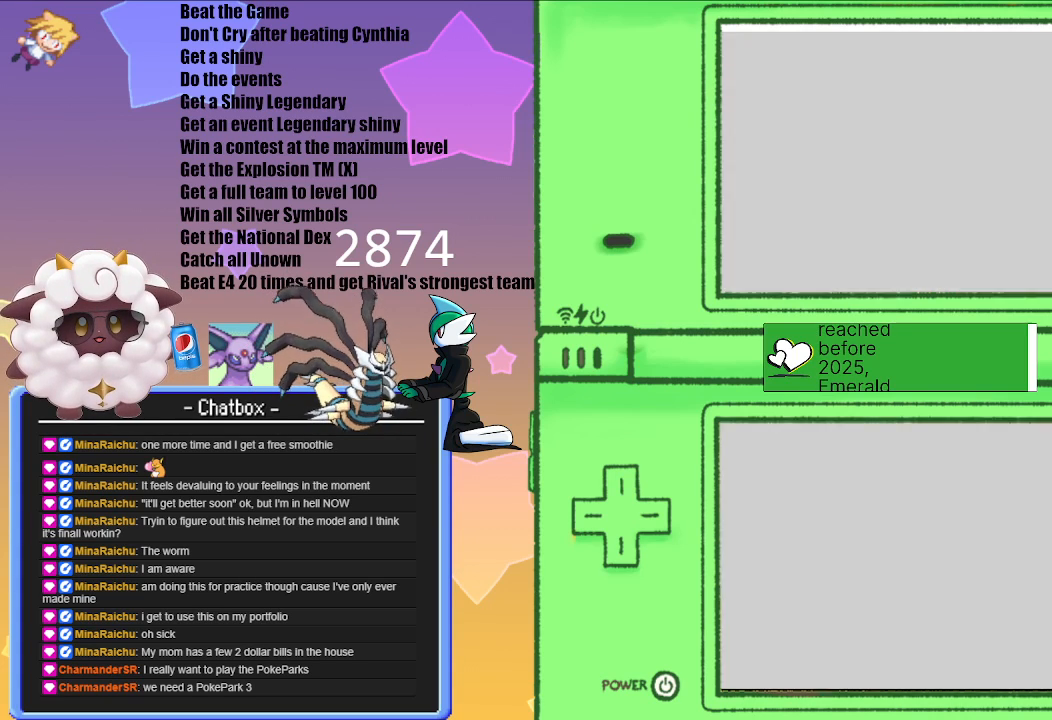
{"buttons": [], "left_stick": "center", "right_stick": "center", "events": []}